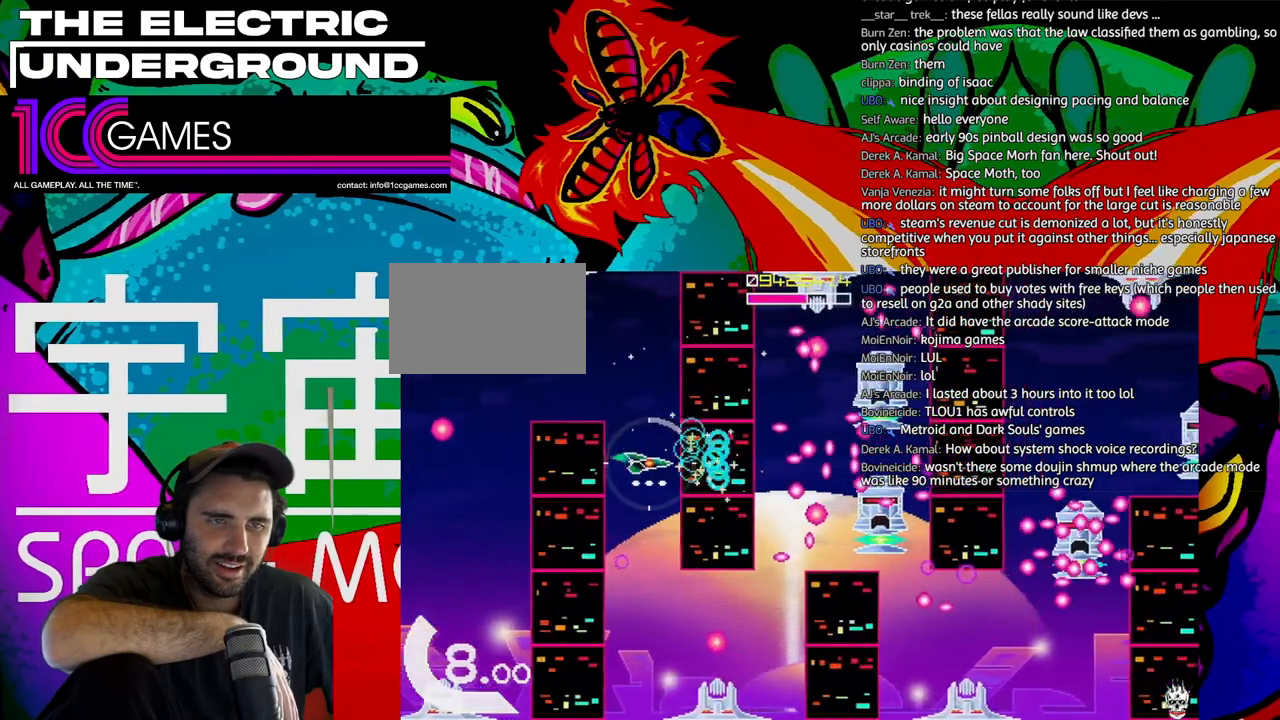
Gameplay with a controller (arcade stick); each line is a JSON object with the inputs held at the frame after it (dt_ms = milliseconds from this image to that frame). "events" lists button and stick changes between this image and that frame as [ms after this image, input, new state], when the widget could be followed in between. Not read: L3 R3.
{"dt_ms": 500, "buttons": ["TRIANGLE"], "left_stick": "down", "events": [[83, "left_stick", "center"], [183, "left_stick", "down"]]}
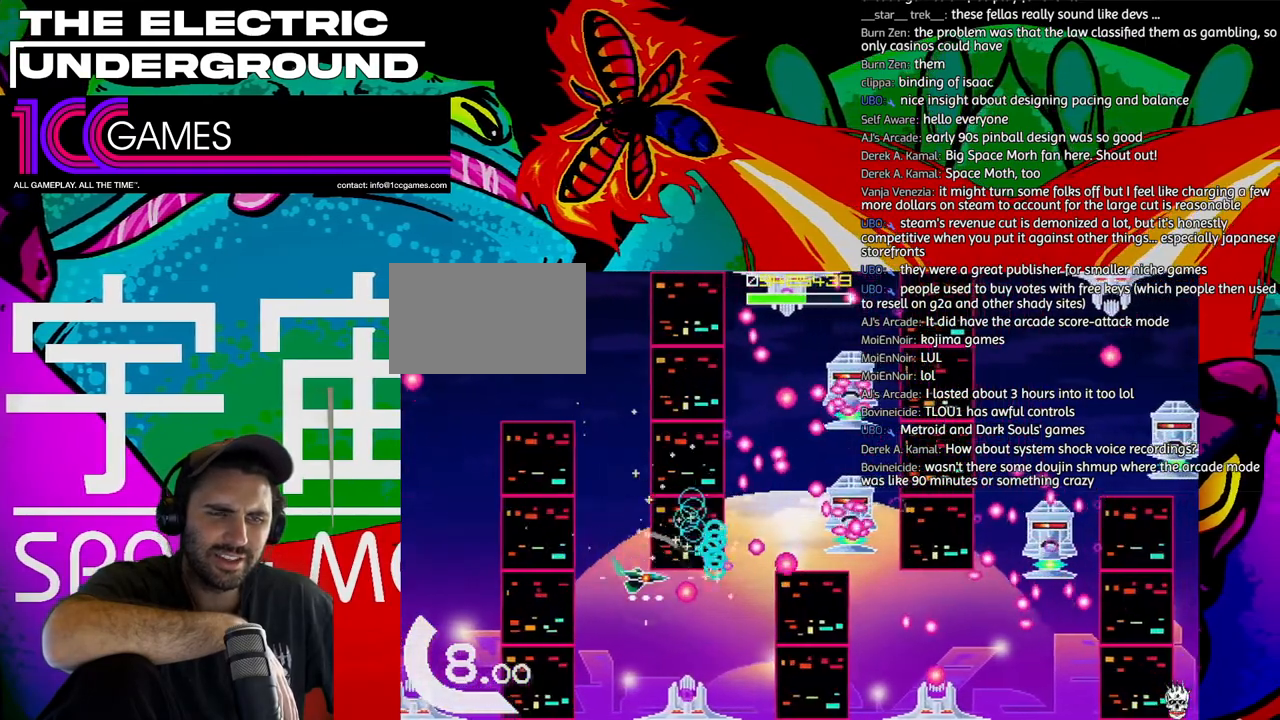
{"dt_ms": 500, "buttons": ["TRIANGLE"], "left_stick": "left", "events": [[117, "left_stick", "left"], [217, "left_stick", "center"], [483, "left_stick", "left"]]}
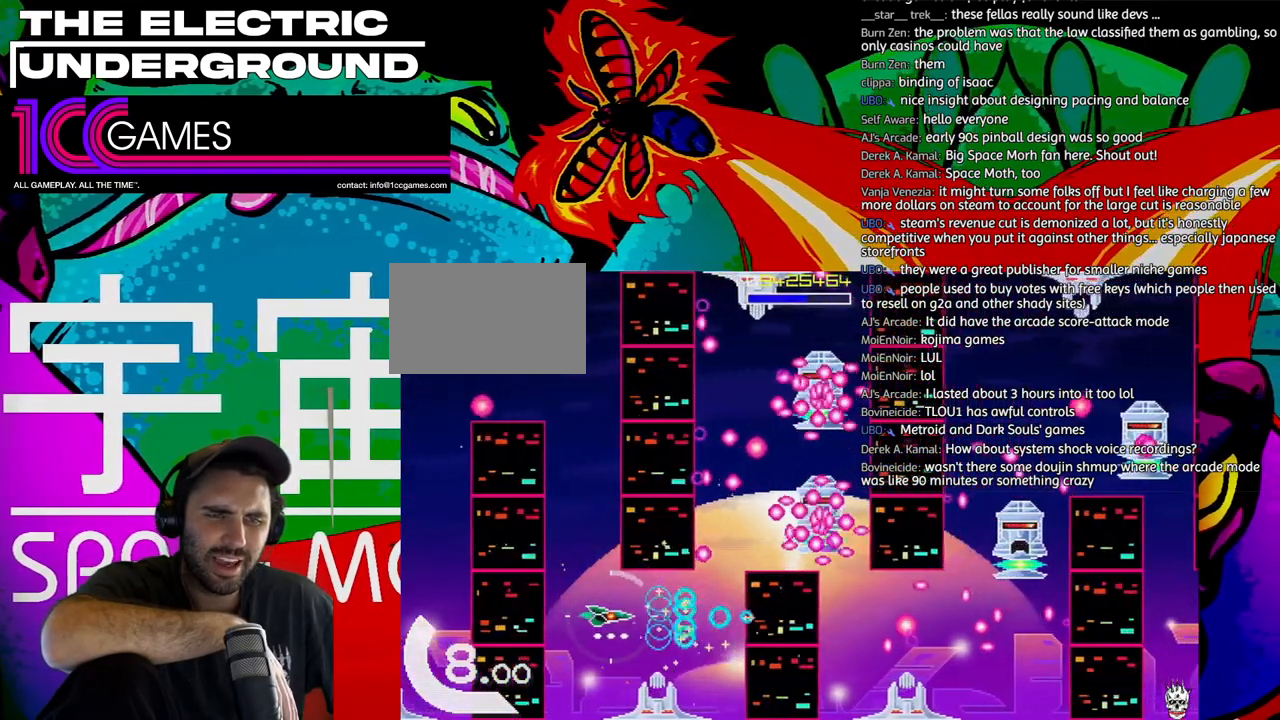
{"dt_ms": 500, "buttons": ["TRIANGLE"], "left_stick": "right", "events": [[50, "left_stick", "center"], [217, "left_stick", "right"]]}
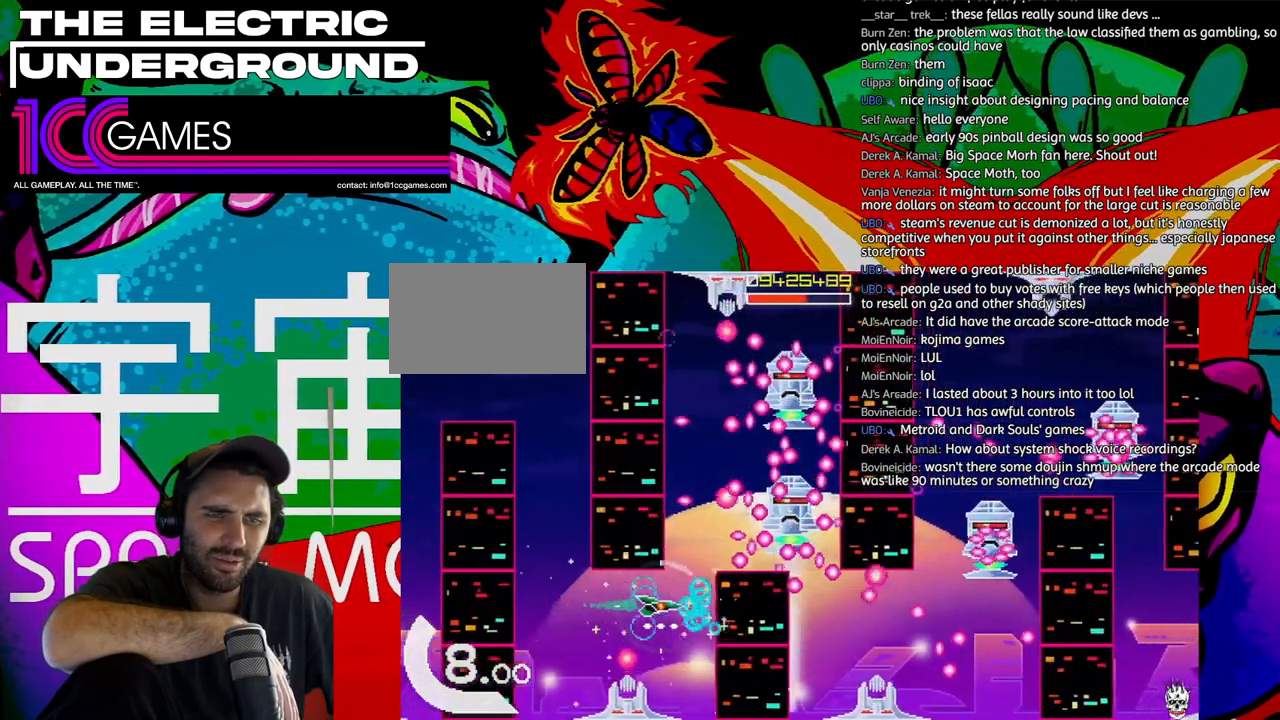
{"dt_ms": 500, "buttons": ["TRIANGLE"], "left_stick": "center", "events": [[50, "left_stick", "center"], [117, "left_stick", "left"], [183, "left_stick", "center"]]}
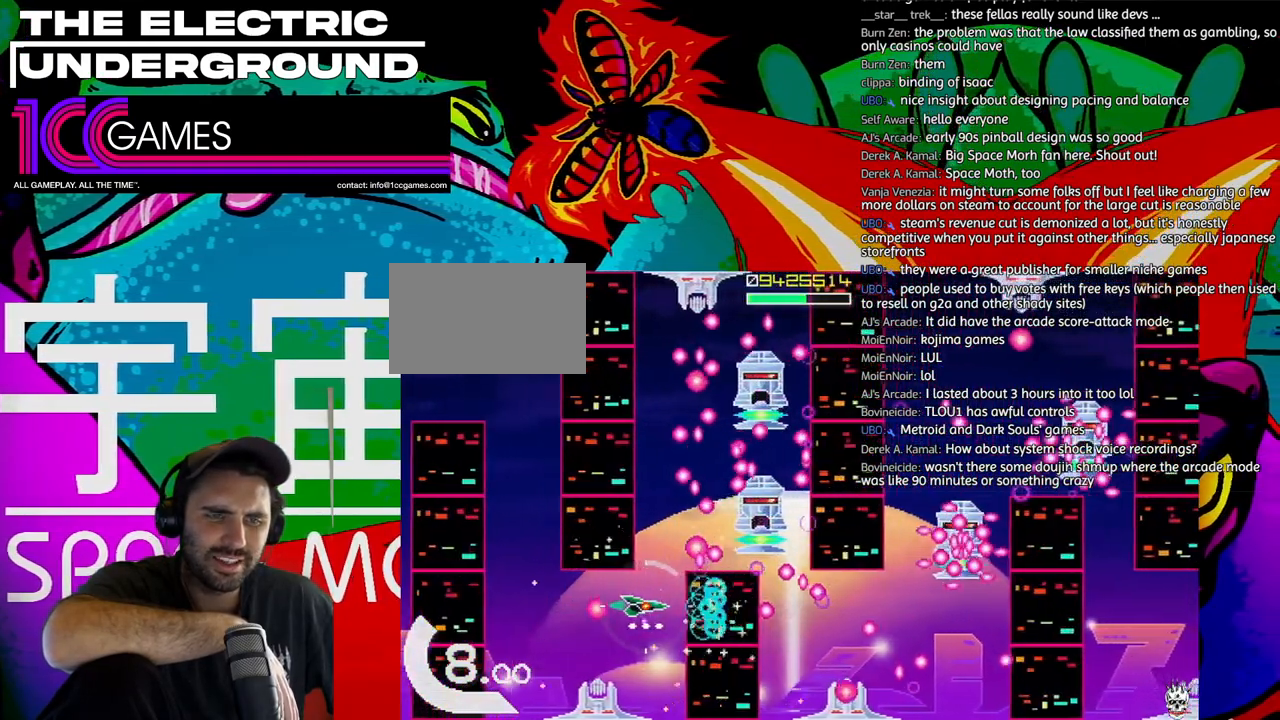
{"dt_ms": 500, "buttons": ["CROSS", "TRIANGLE"], "left_stick": "up"}
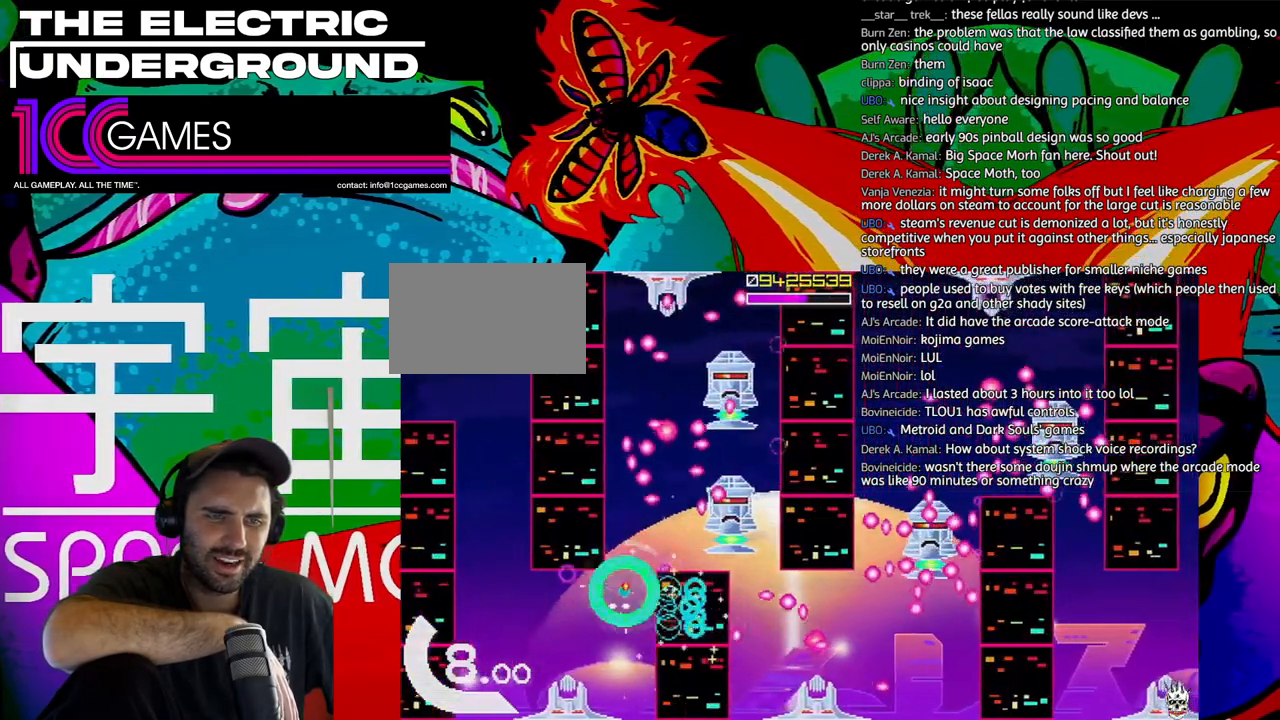
{"dt_ms": 500, "buttons": ["TRIANGLE"], "left_stick": "up", "events": [[83, "left_stick", "up-right"], [117, "CROSS", "up"], [350, "left_stick", "up"]]}
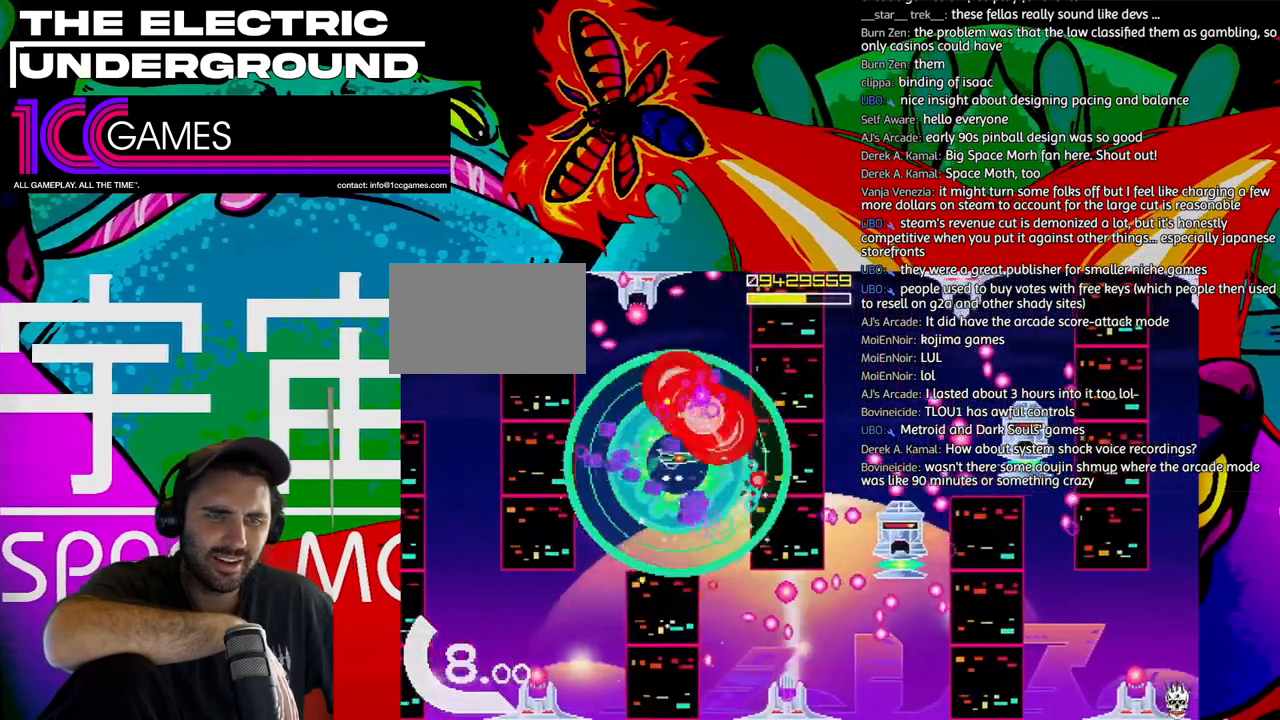
{"dt_ms": 500, "buttons": ["TRIANGLE"], "left_stick": "down-right", "events": [[117, "left_stick", "right"], [217, "left_stick", "down-right"]]}
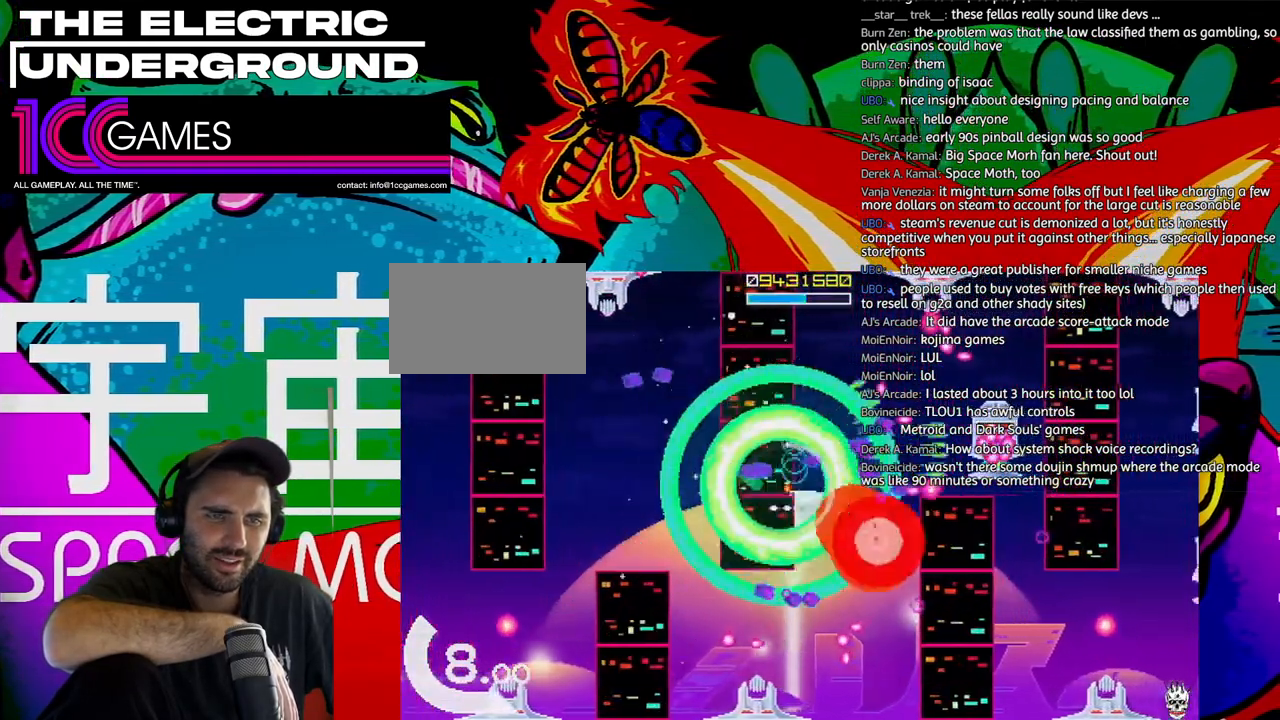
{"dt_ms": 500, "buttons": ["TRIANGLE"], "left_stick": "down", "events": [[283, "left_stick", "down"]]}
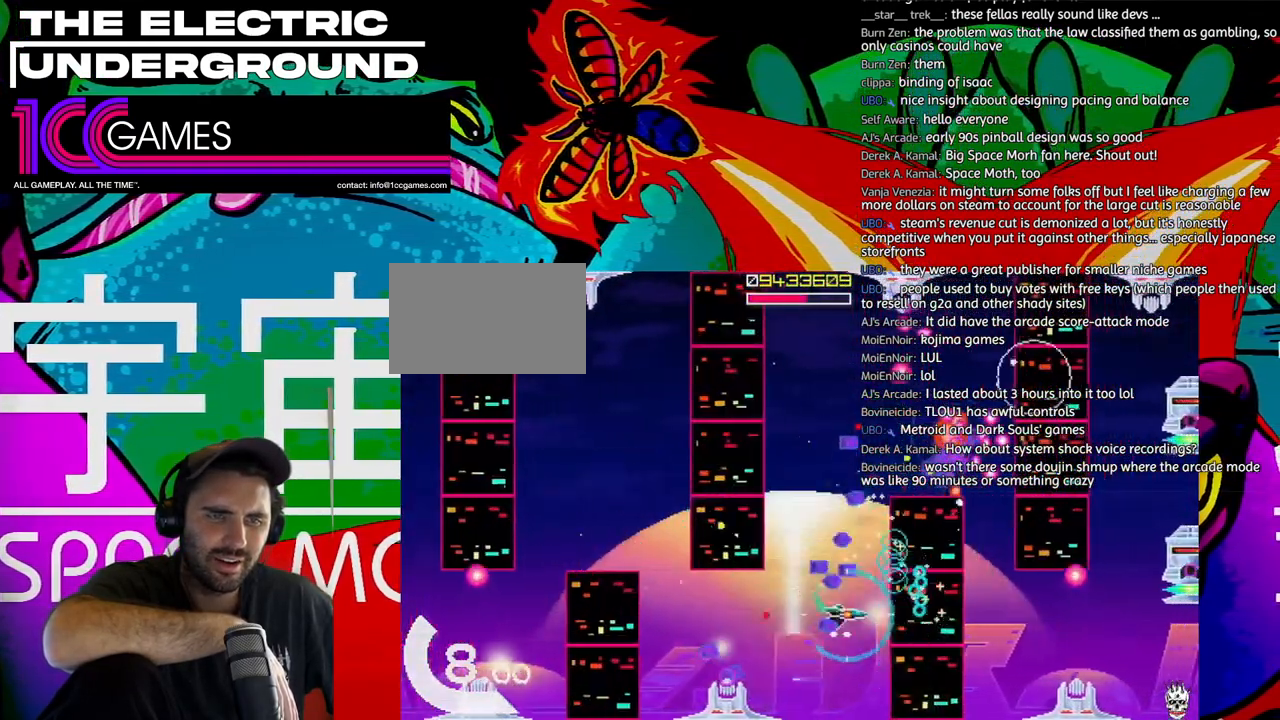
{"dt_ms": 1000, "buttons": ["TRIANGLE"], "left_stick": "up"}
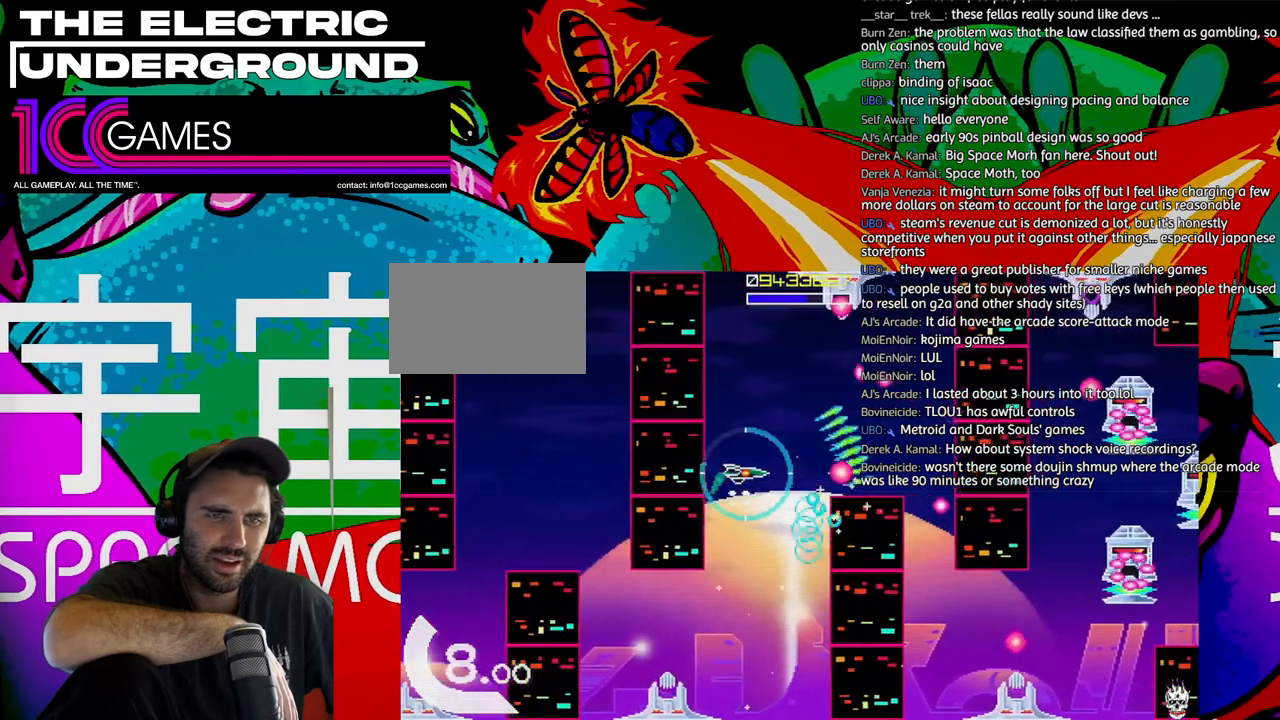
{"dt_ms": 500, "buttons": ["TRIANGLE"], "left_stick": "right", "events": [[150, "left_stick", "center"], [217, "left_stick", "right"], [283, "left_stick", "center"], [417, "left_stick", "right"]]}
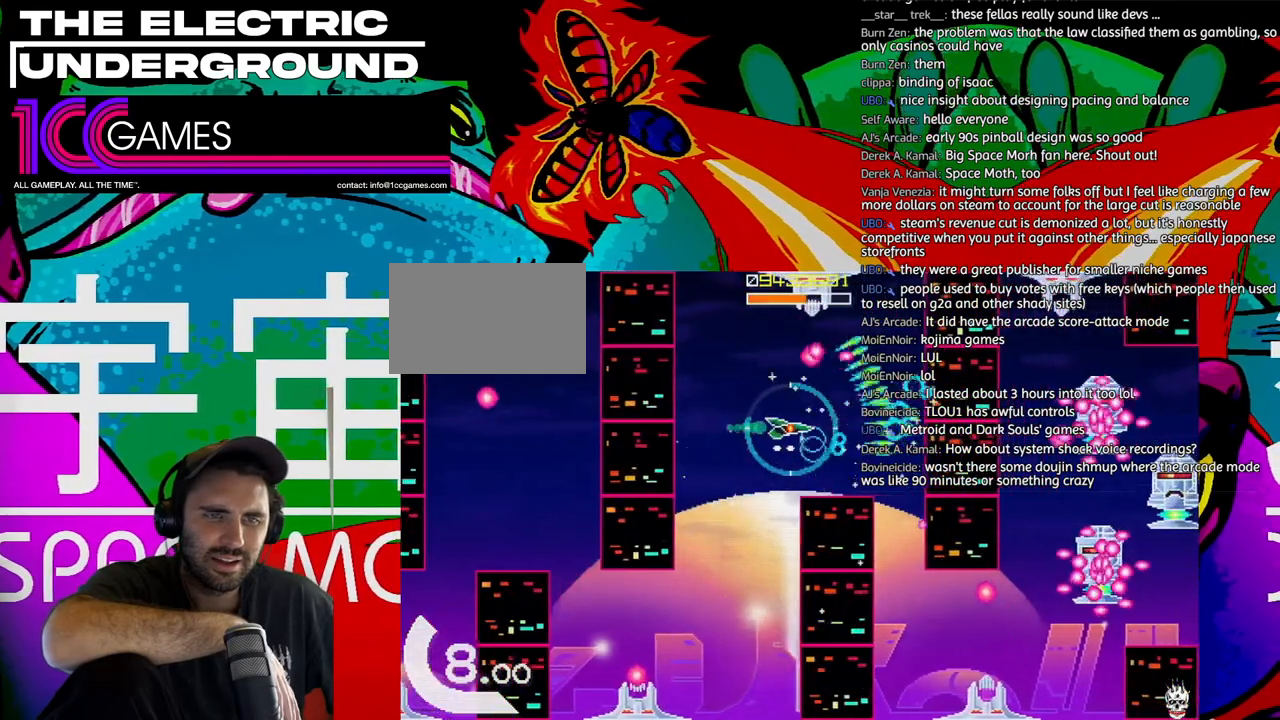
{"dt_ms": 500, "buttons": ["TRIANGLE"], "left_stick": "center", "events": [[183, "left_stick", "center"]]}
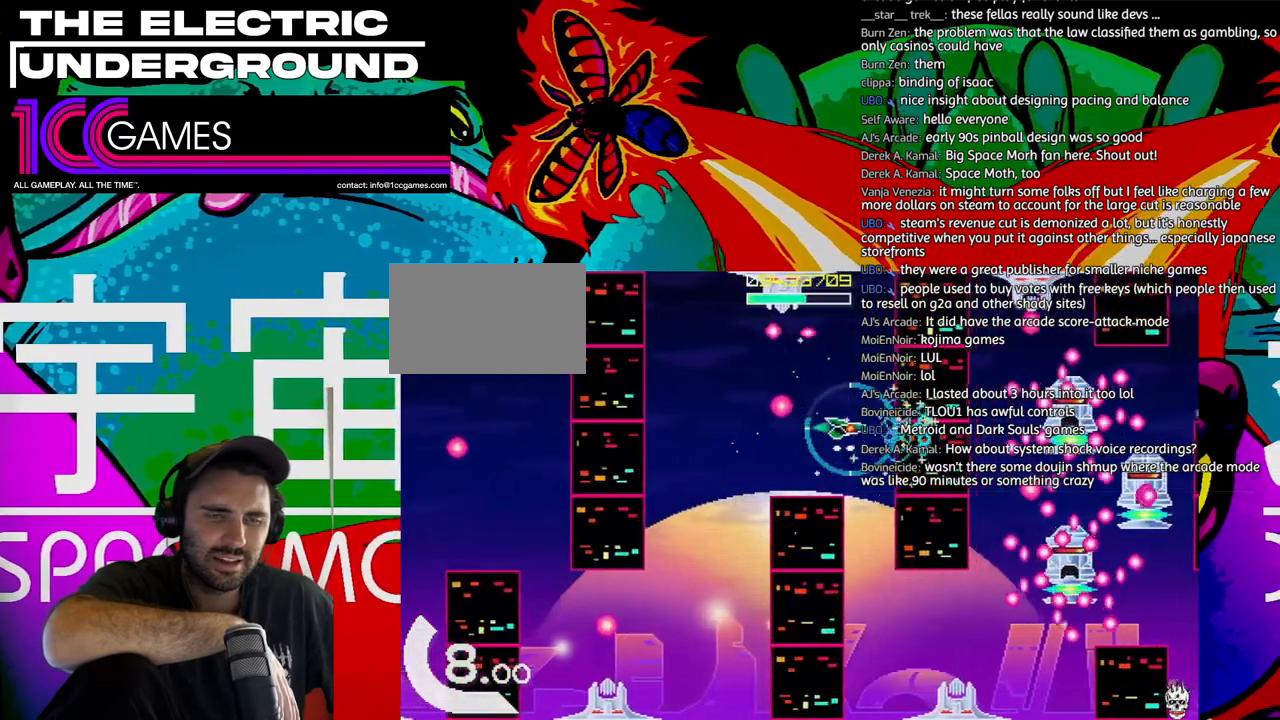
{"dt_ms": 500, "buttons": ["TRIANGLE"], "left_stick": "center", "events": []}
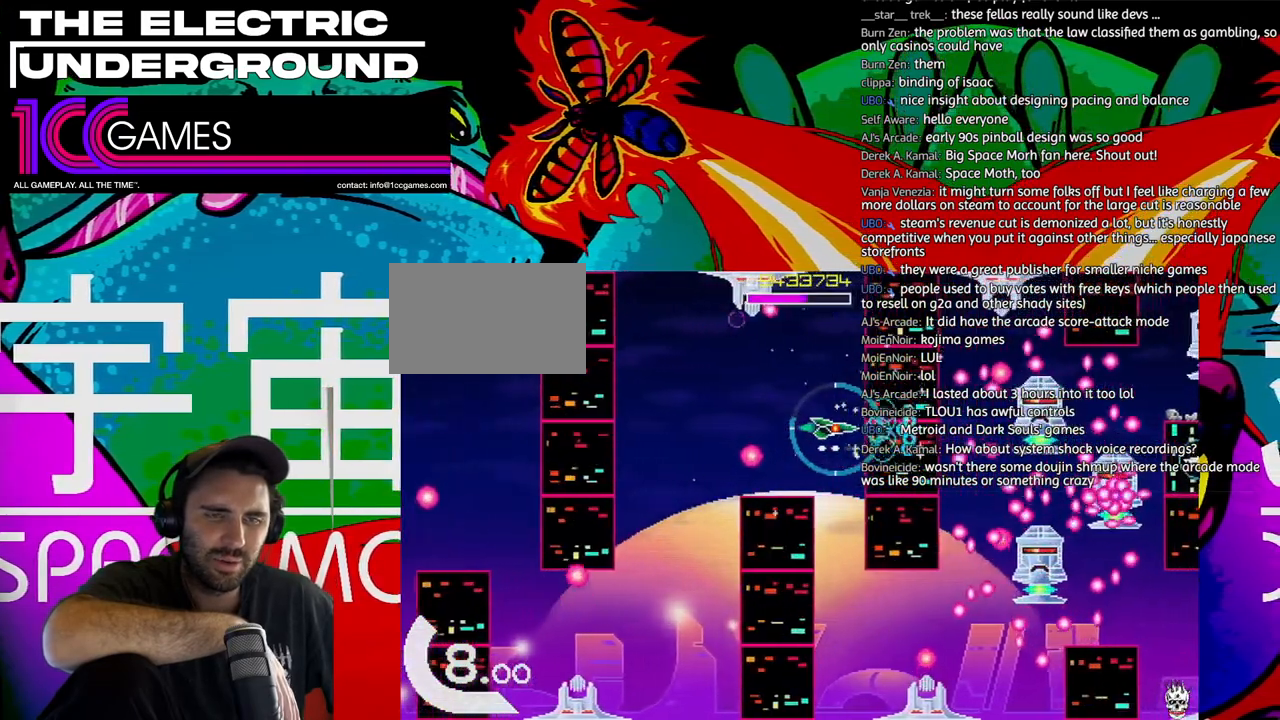
{"dt_ms": 500, "buttons": ["TRIANGLE"], "left_stick": "down", "events": [[83, "left_stick", "down"]]}
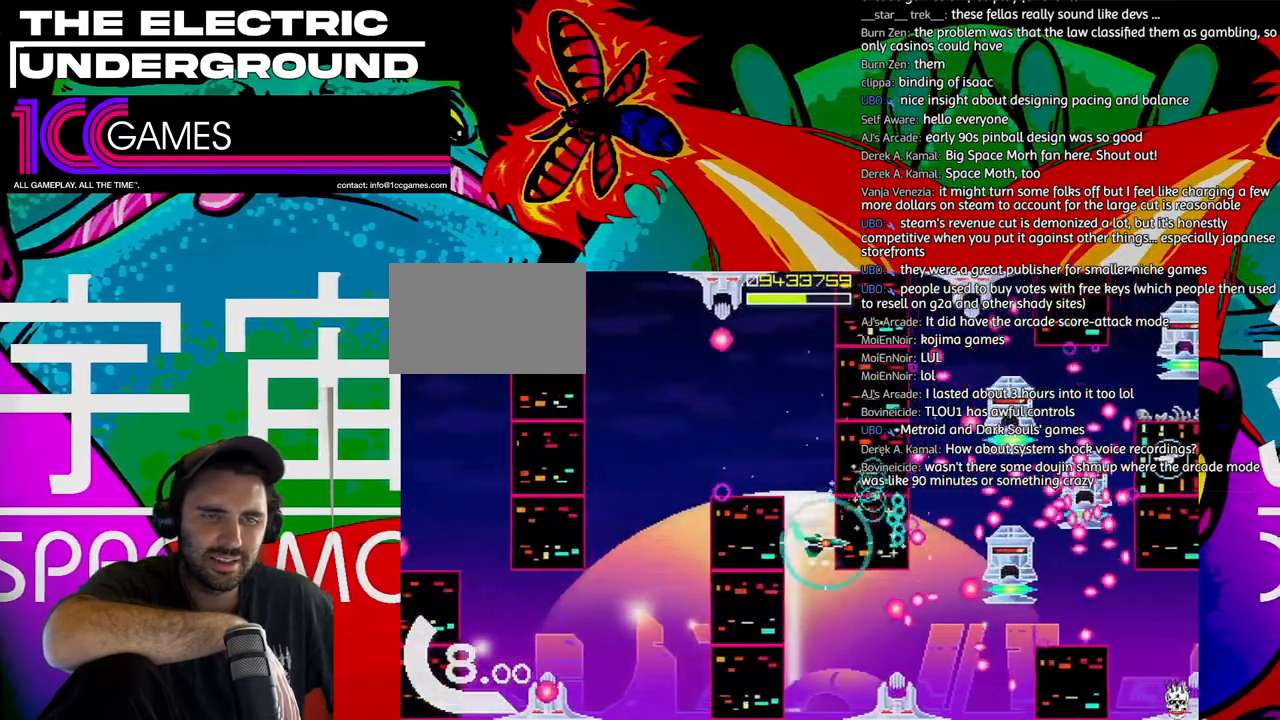
{"dt_ms": 500, "buttons": ["TRIANGLE"], "left_stick": "center", "events": [[450, "left_stick", "center"]]}
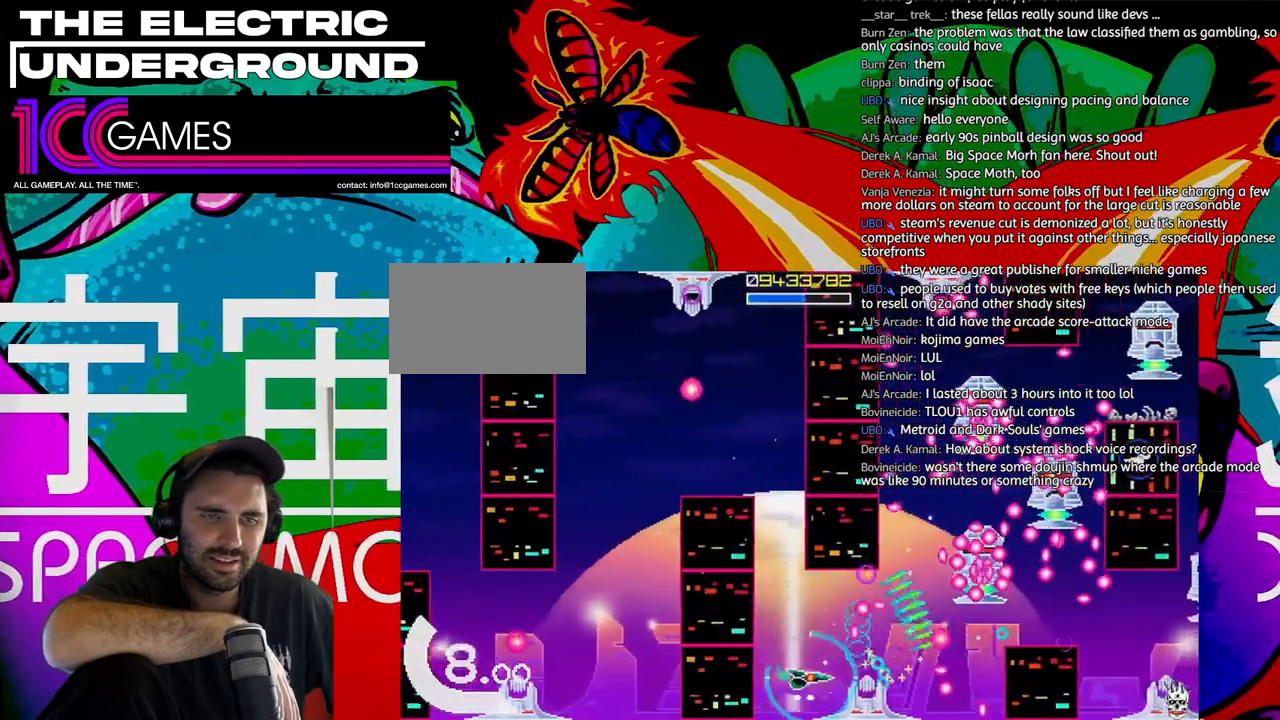
{"dt_ms": 500, "buttons": ["TRIANGLE"], "left_stick": "center", "events": [[50, "left_stick", "left"], [150, "left_stick", "center"], [283, "left_stick", "left"], [350, "left_stick", "center"]]}
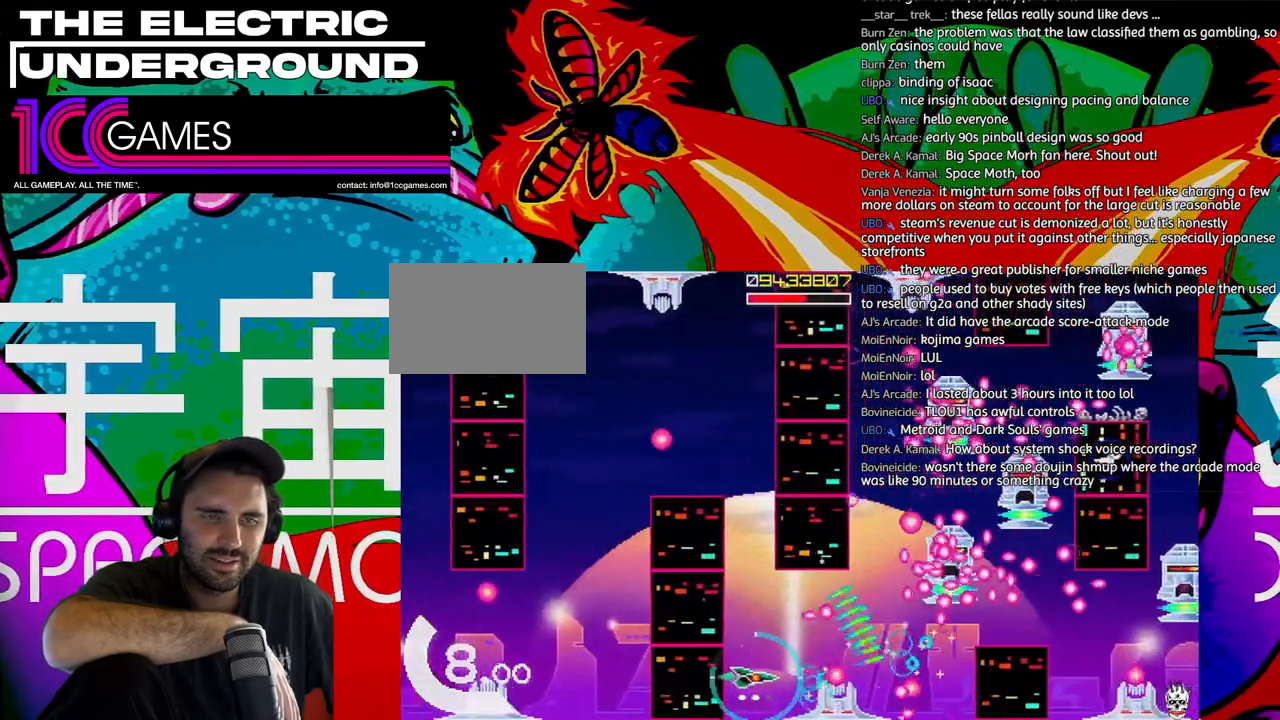
{"dt_ms": 500, "buttons": ["TRIANGLE"], "left_stick": "left", "events": [[83, "left_stick", "left"], [150, "left_stick", "center"], [450, "left_stick", "left"]]}
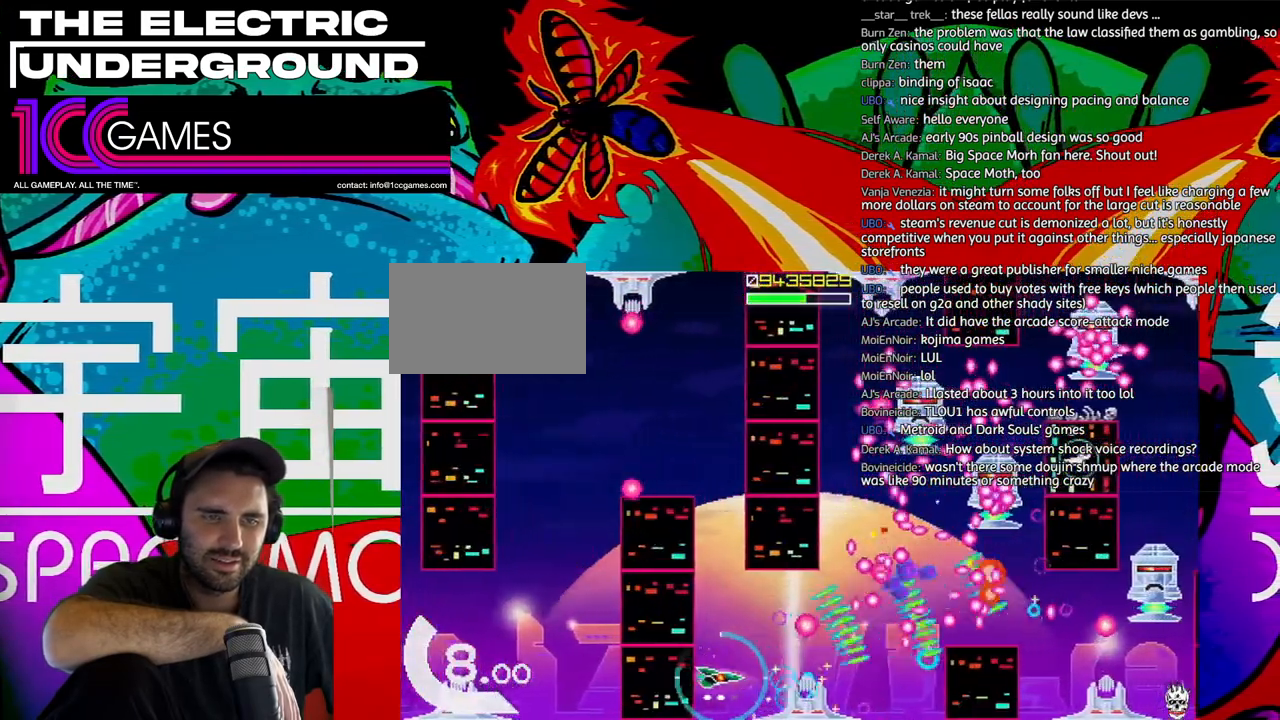
{"dt_ms": 1000, "buttons": ["SQUARE", "TRIANGLE"], "left_stick": "center"}
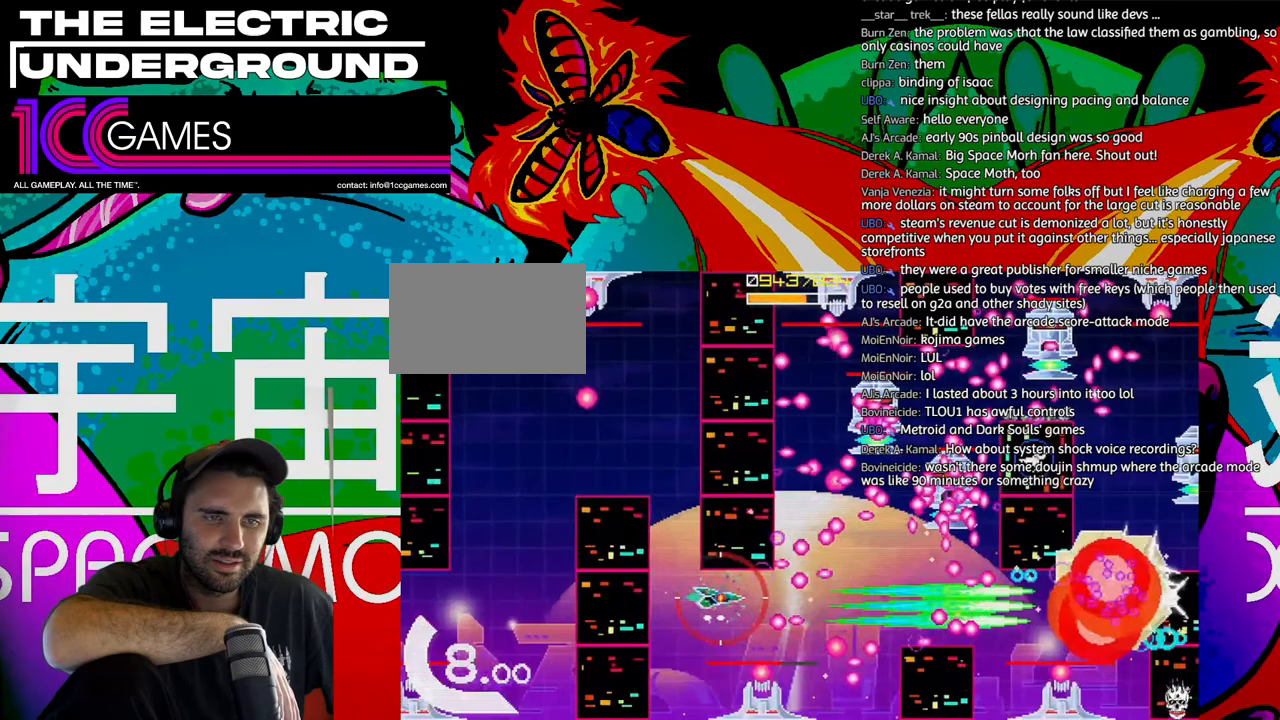
{"dt_ms": 500, "buttons": ["TRIANGLE"], "left_stick": "center"}
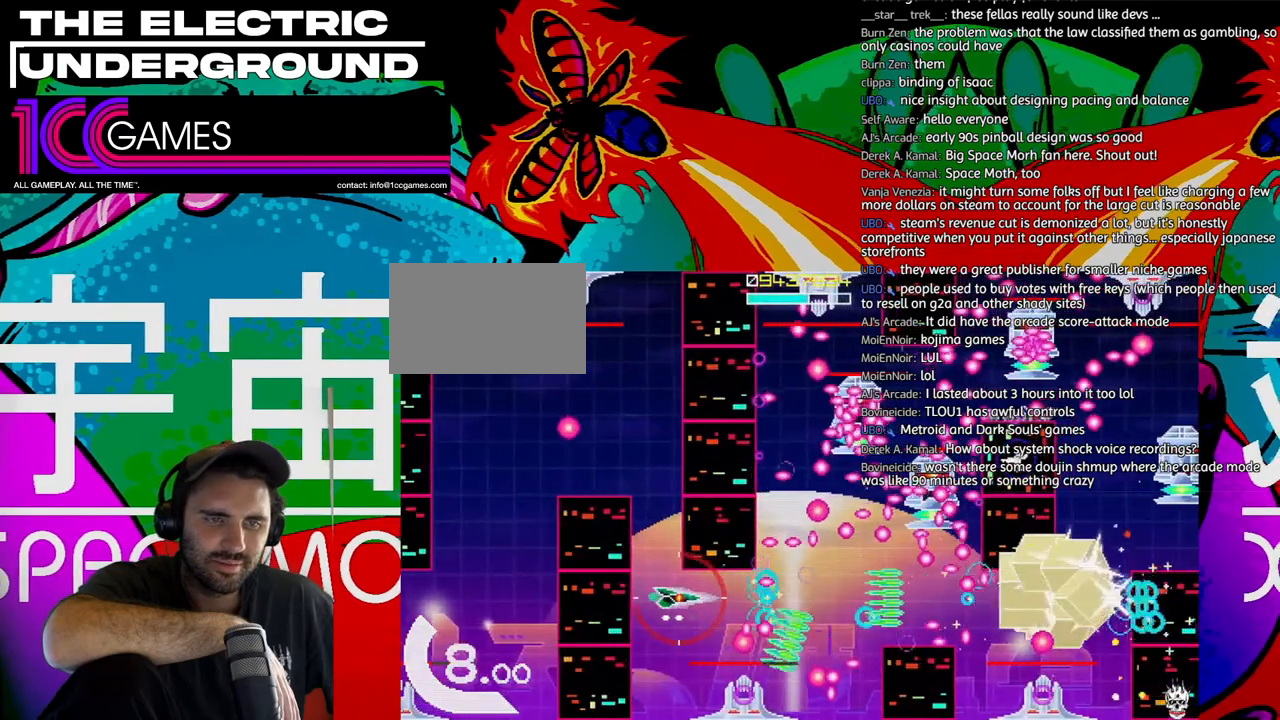
{"dt_ms": 500, "buttons": ["TRIANGLE"], "left_stick": "down", "events": [[383, "left_stick", "down"]]}
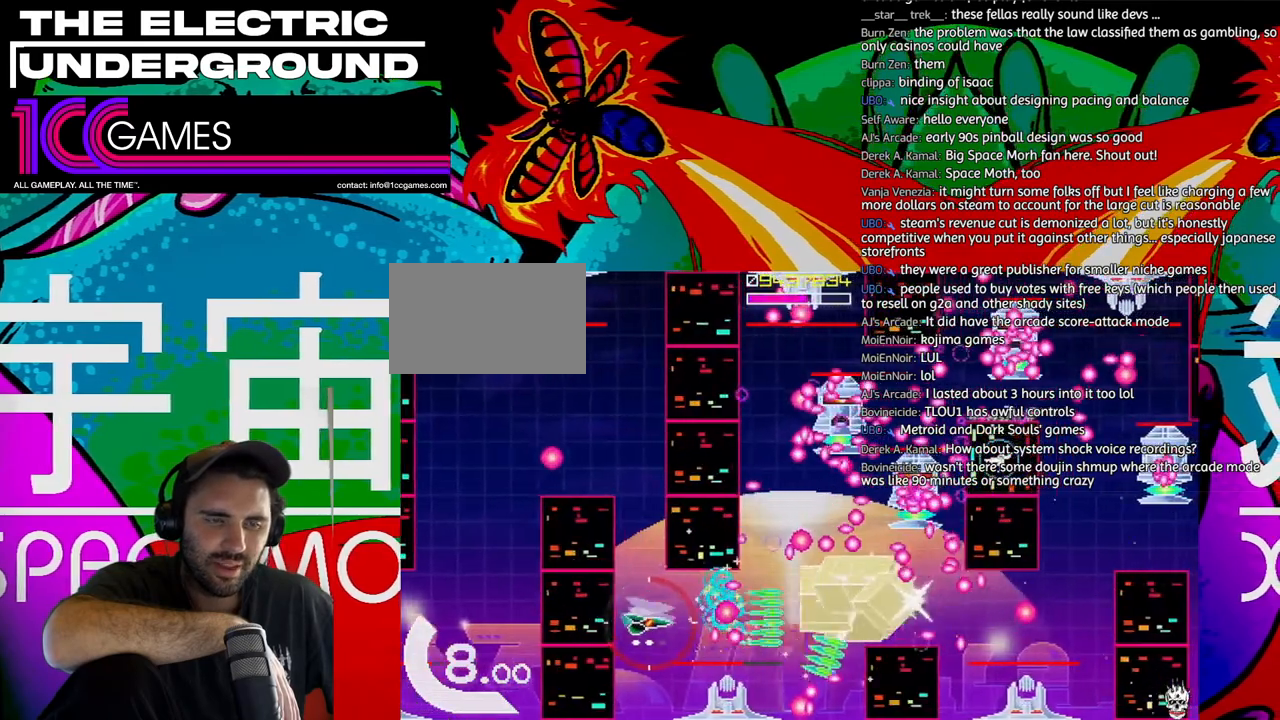
{"dt_ms": 500, "buttons": ["SQUARE", "TRIANGLE"], "left_stick": "center", "events": [[17, "SQUARE", "down"], [17, "left_stick", "center"], [150, "left_stick", "left"], [217, "left_stick", "center"]]}
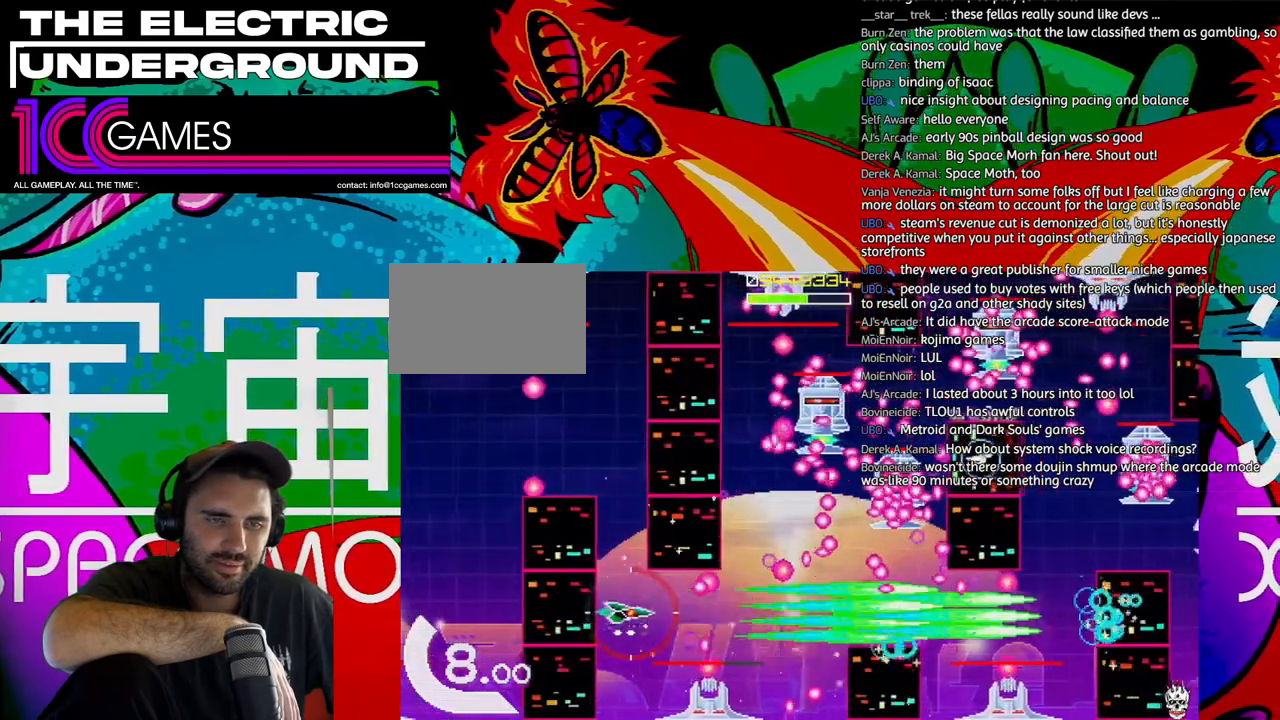
{"dt_ms": 500, "buttons": ["SQUARE", "TRIANGLE"], "left_stick": "up-right", "events": [[150, "left_stick", "right"], [417, "left_stick", "up-right"]]}
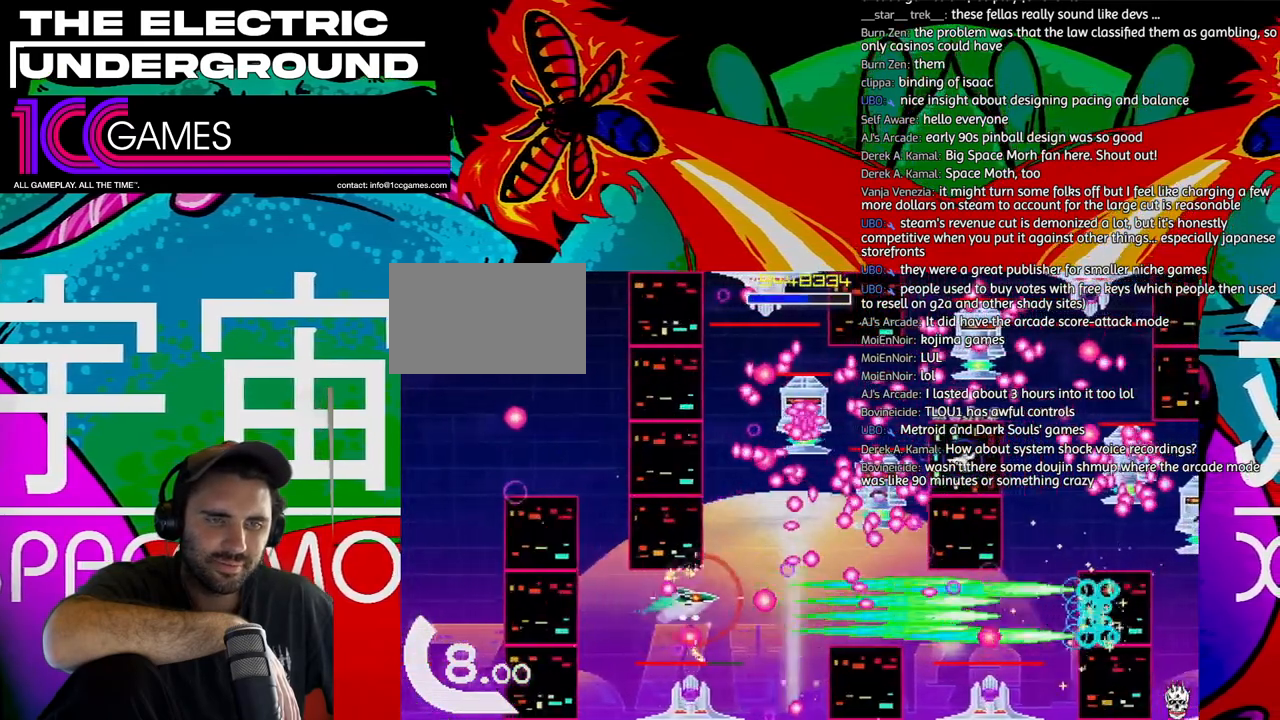
{"dt_ms": 500, "buttons": ["SQUARE", "TRIANGLE"], "left_stick": "left", "events": [[117, "left_stick", "right"], [217, "left_stick", "center"], [417, "left_stick", "left"]]}
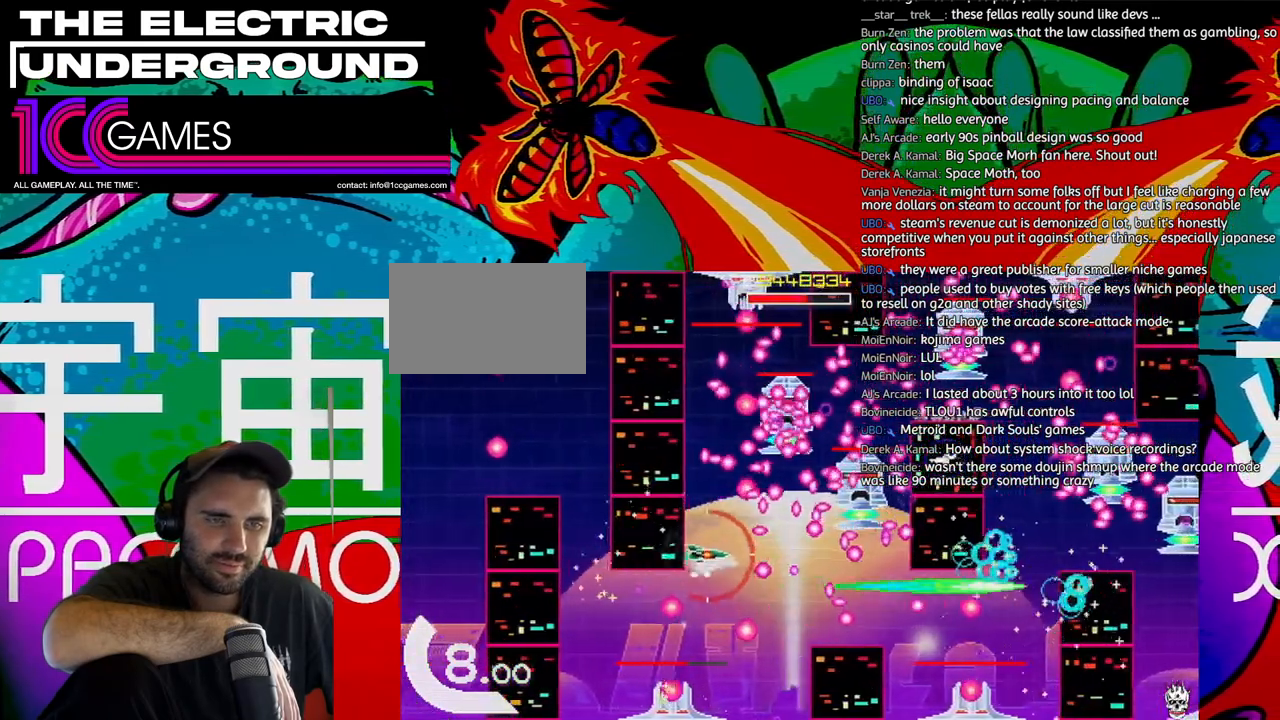
{"dt_ms": 500, "buttons": ["TRIANGLE"], "left_stick": "center", "events": [[17, "left_stick", "up"], [183, "left_stick", "center"], [383, "SQUARE", "up"]]}
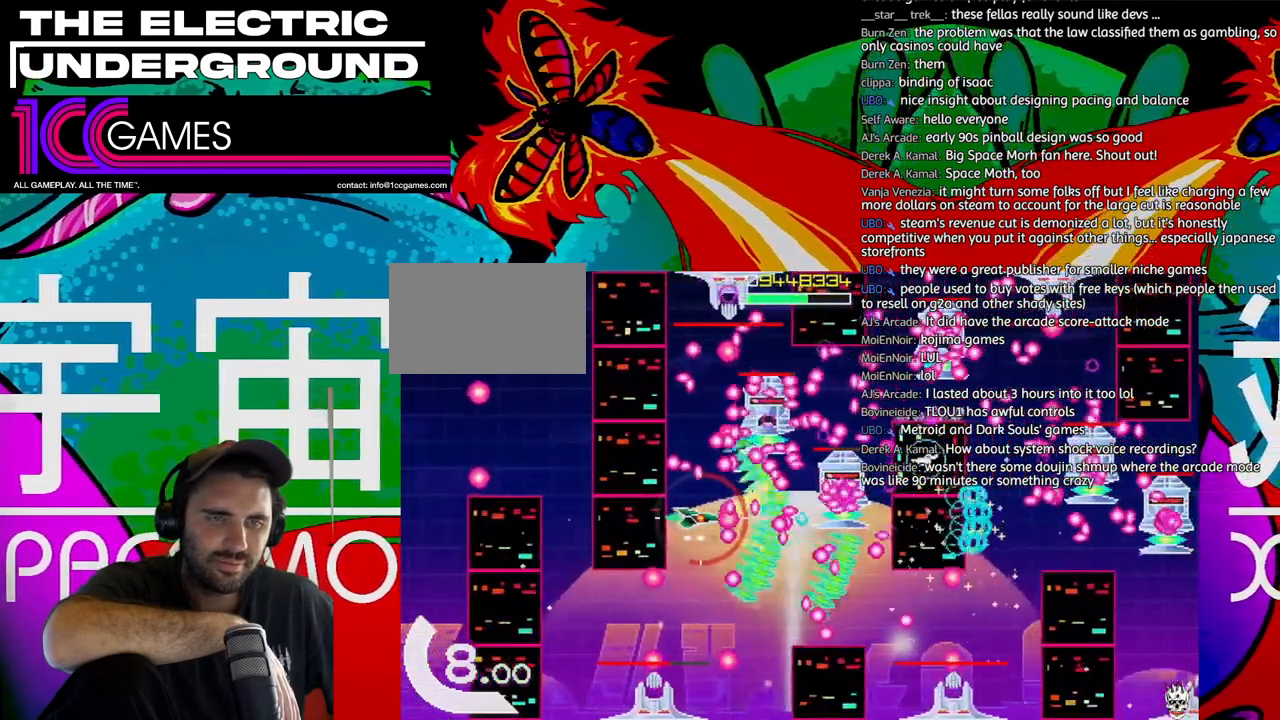
{"dt_ms": 500, "buttons": ["TRIANGLE"], "left_stick": "center", "events": [[83, "left_stick", "left"], [150, "left_stick", "center"], [350, "left_stick", "down"], [417, "left_stick", "center"]]}
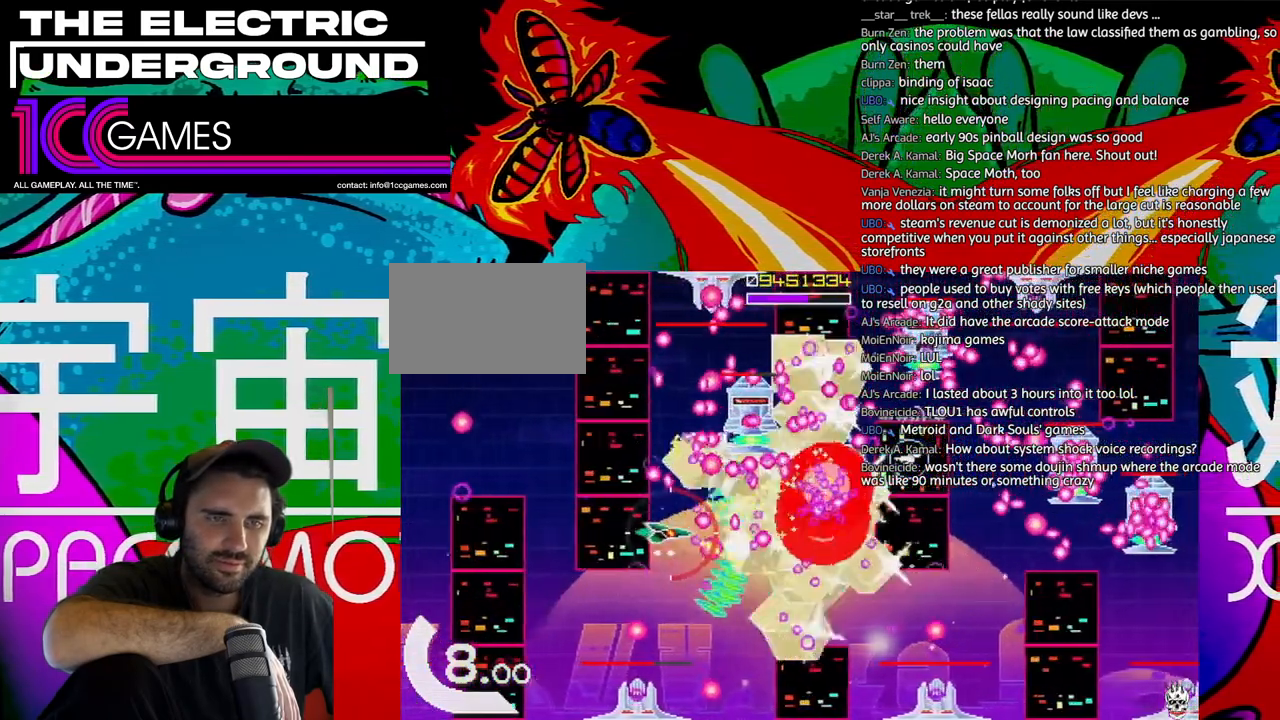
{"dt_ms": 500, "buttons": ["TRIANGLE"], "left_stick": "center", "events": [[83, "left_stick", "down"], [283, "left_stick", "center"]]}
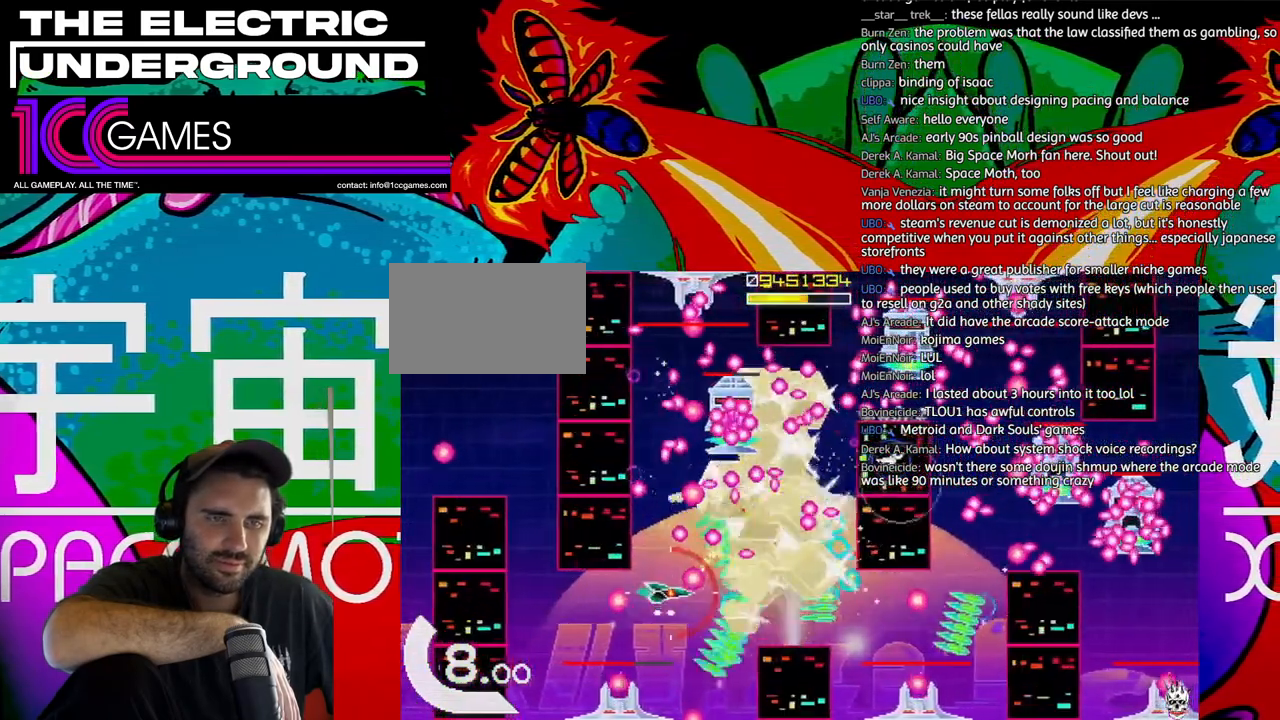
{"dt_ms": 500, "buttons": ["TRIANGLE"], "left_stick": "right", "events": [[83, "left_stick", "down"], [217, "left_stick", "center"], [383, "left_stick", "right"]]}
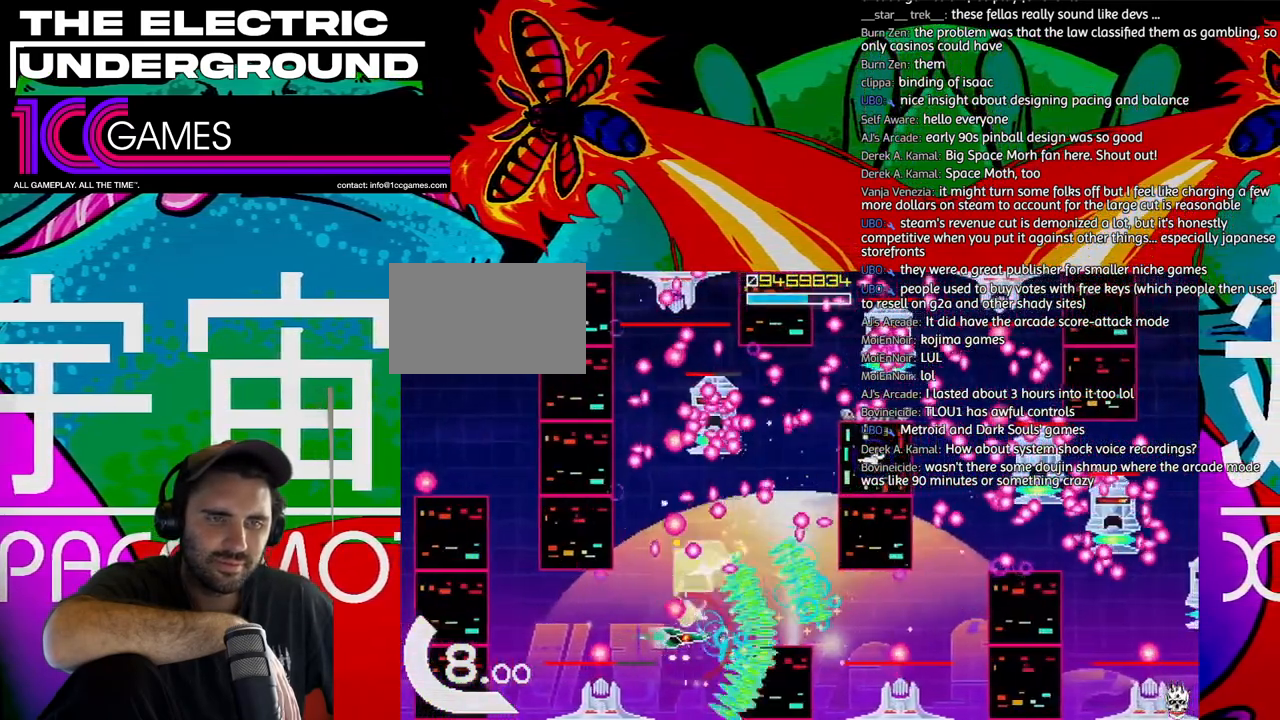
{"dt_ms": 500, "buttons": ["TRIANGLE"], "left_stick": "center", "events": [[83, "left_stick", "up"], [183, "left_stick", "center"]]}
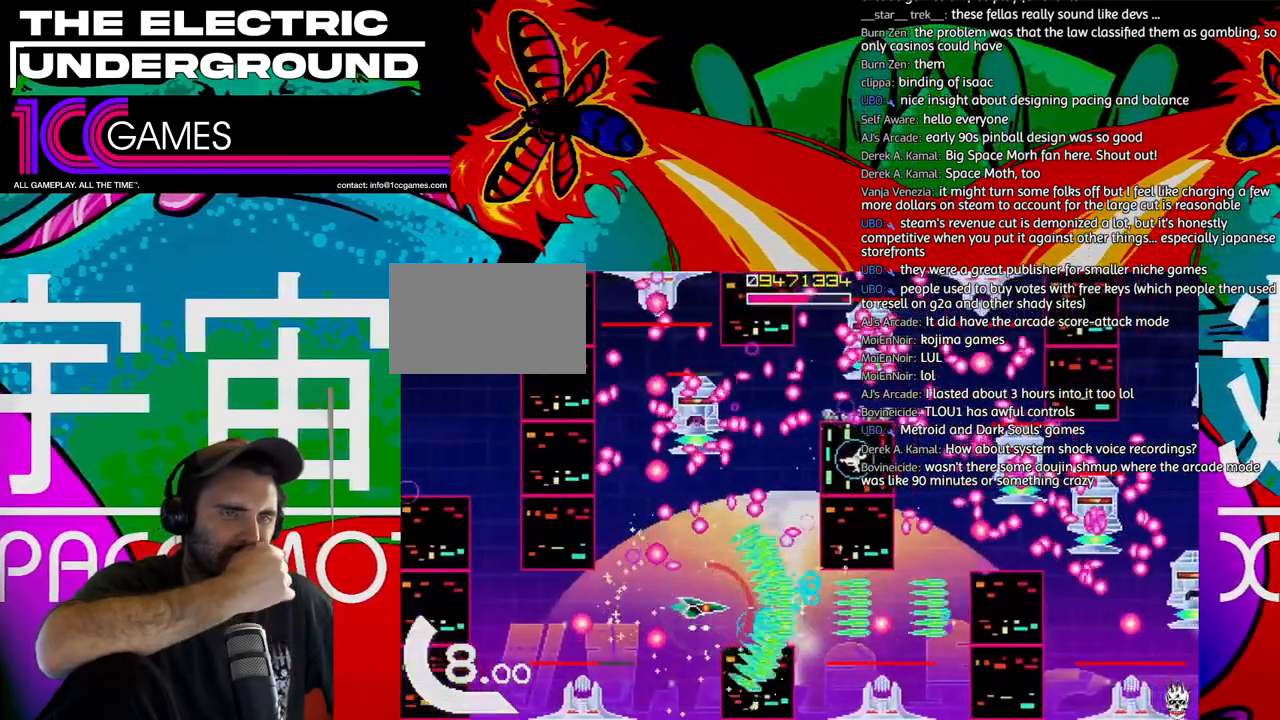
{"dt_ms": 500, "buttons": ["TRIANGLE"], "left_stick": "center", "events": []}
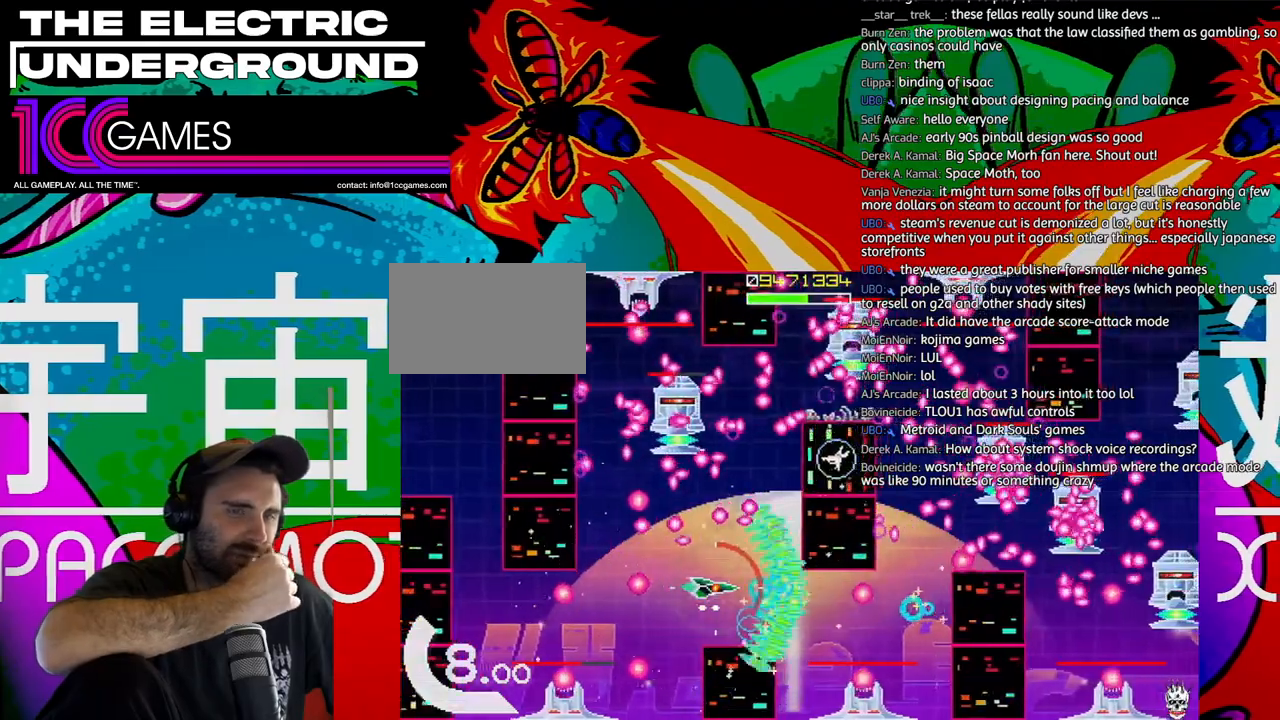
{"dt_ms": 500, "buttons": ["TRIANGLE"], "left_stick": "center", "events": []}
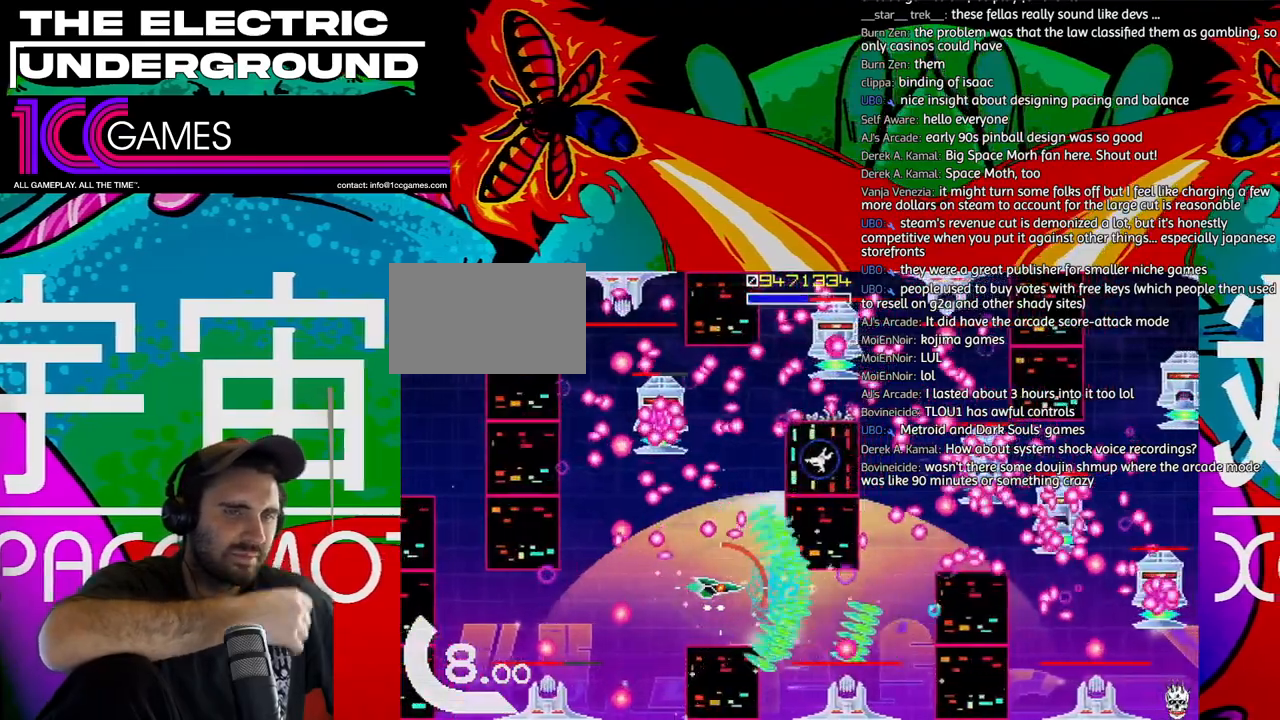
{"dt_ms": 500, "buttons": ["TRIANGLE"], "left_stick": "center", "events": [[117, "left_stick", "right"], [217, "left_stick", "center"], [317, "left_stick", "down"], [450, "left_stick", "center"]]}